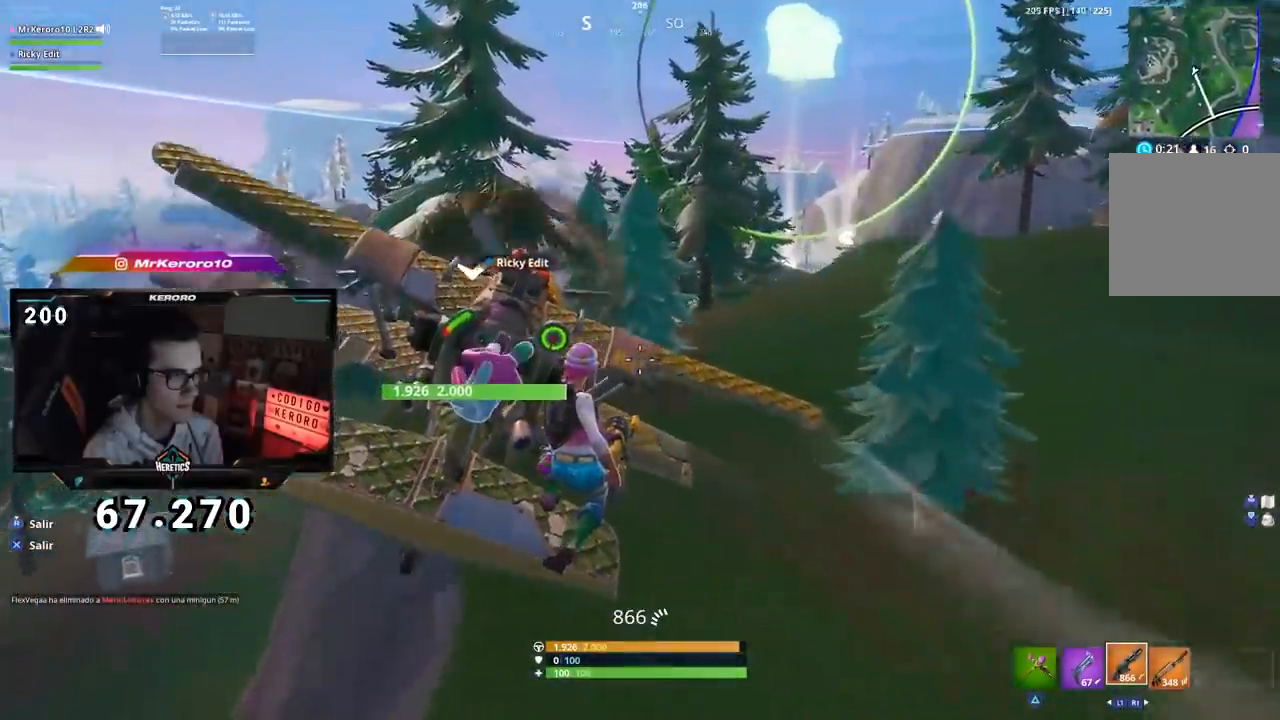
Gameplay with a controller (PlayStation layout); each line is a JSON object with the inputs held at the frame after it. "events" lists button and stick changes between this image and that frame as [ms after this image, input, new state], when the widget could be followed in between. Not read: L1 R1.
{"buttons": [], "left_stick": "center", "right_stick": "center", "events": []}
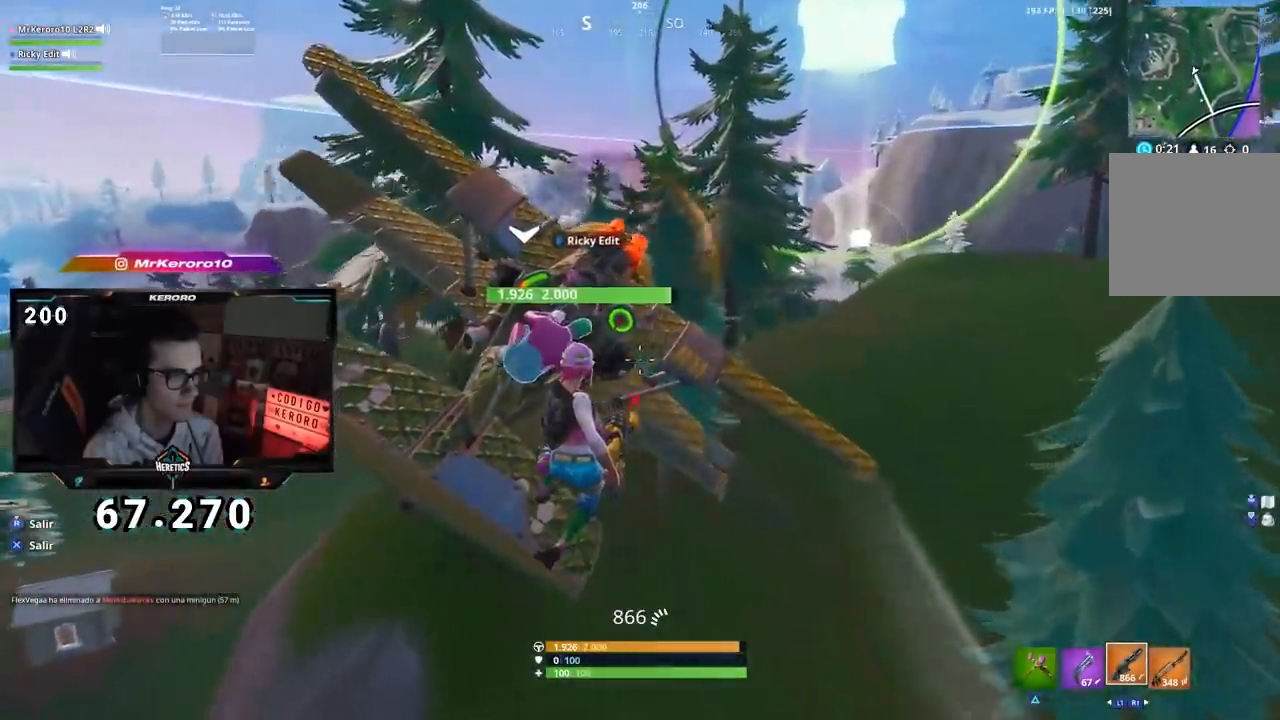
{"buttons": [], "left_stick": "center", "right_stick": "center", "events": [[367, "right_stick", "right"], [501, "right_stick", "center"]]}
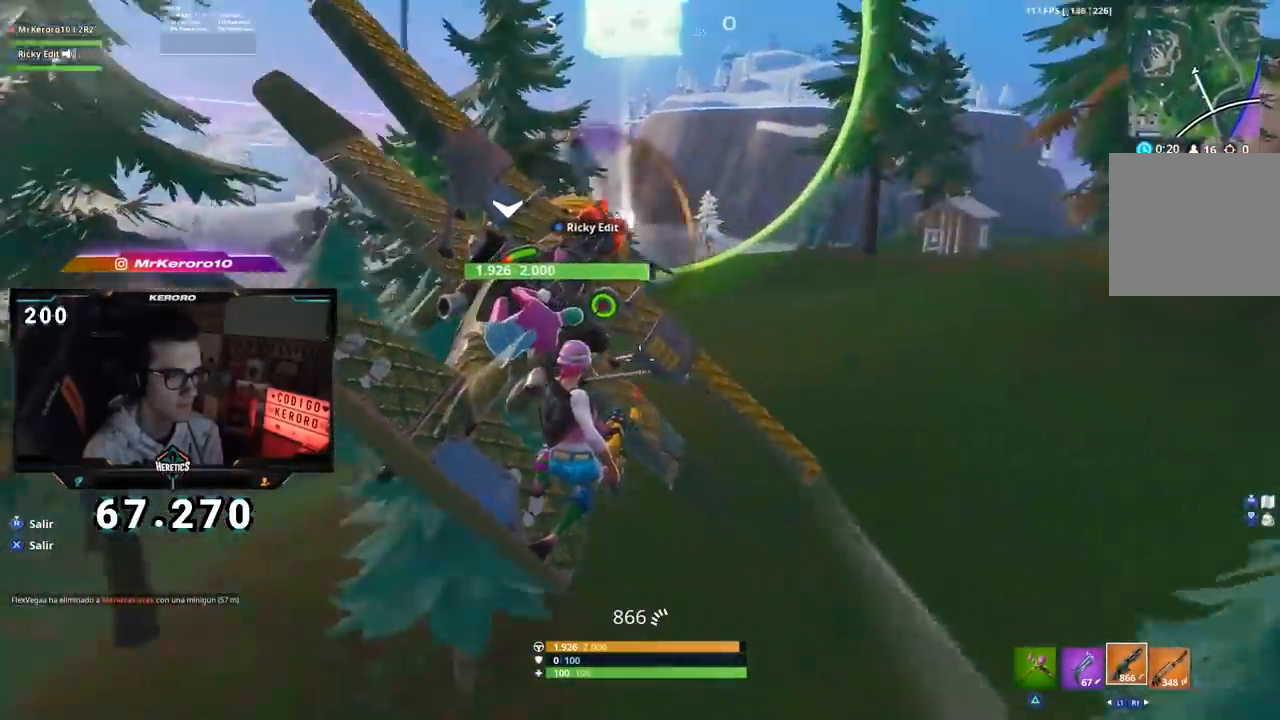
{"buttons": [], "left_stick": "center", "right_stick": "up-right", "events": [[483, "right_stick", "up-right"]]}
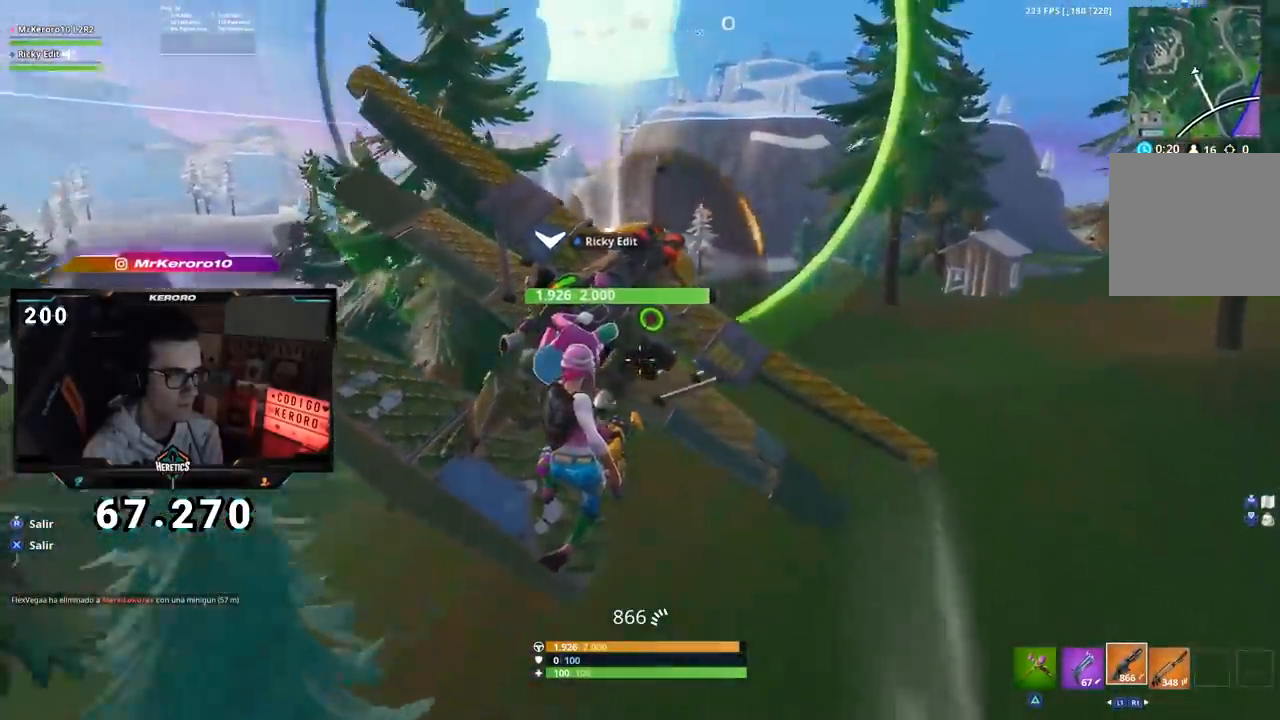
{"buttons": [], "left_stick": "center", "right_stick": "center", "events": [[150, "right_stick", "center"]]}
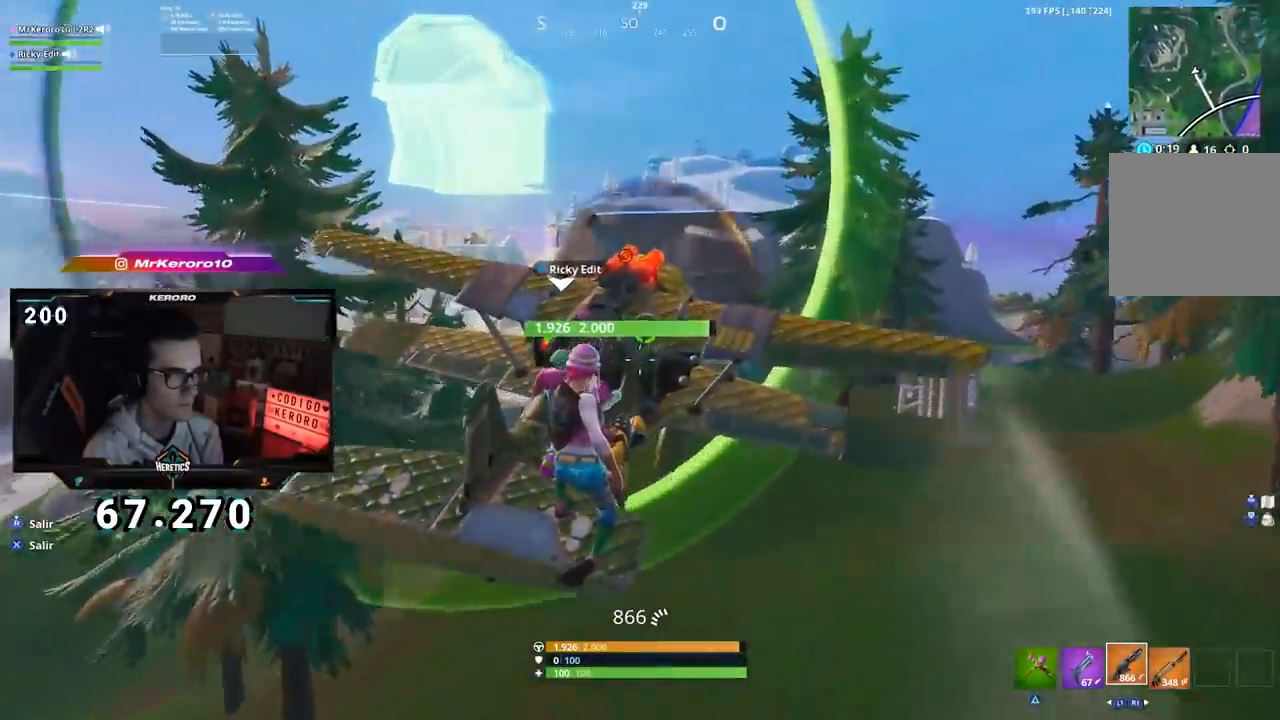
{"buttons": [], "left_stick": "center", "right_stick": "center", "events": [[216, "right_stick", "down"], [333, "right_stick", "center"]]}
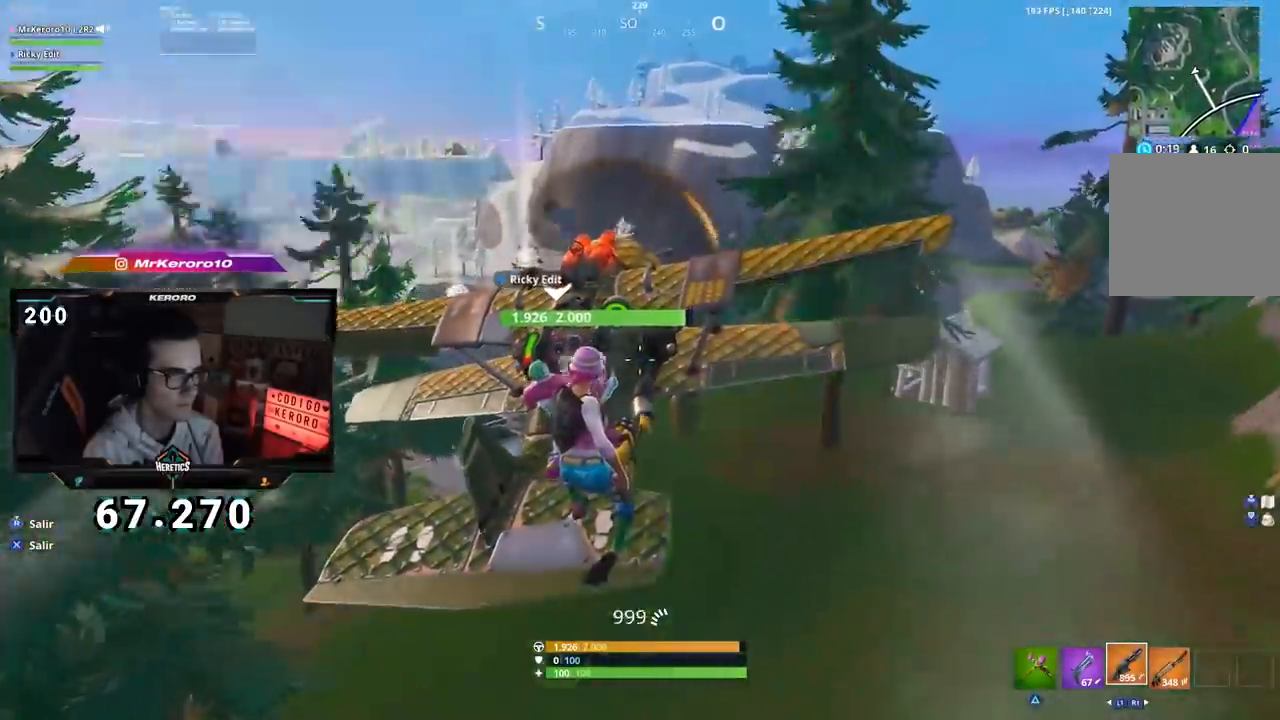
{"buttons": [], "left_stick": "center", "right_stick": "center", "events": [[350, "right_stick", "down"], [450, "right_stick", "center"]]}
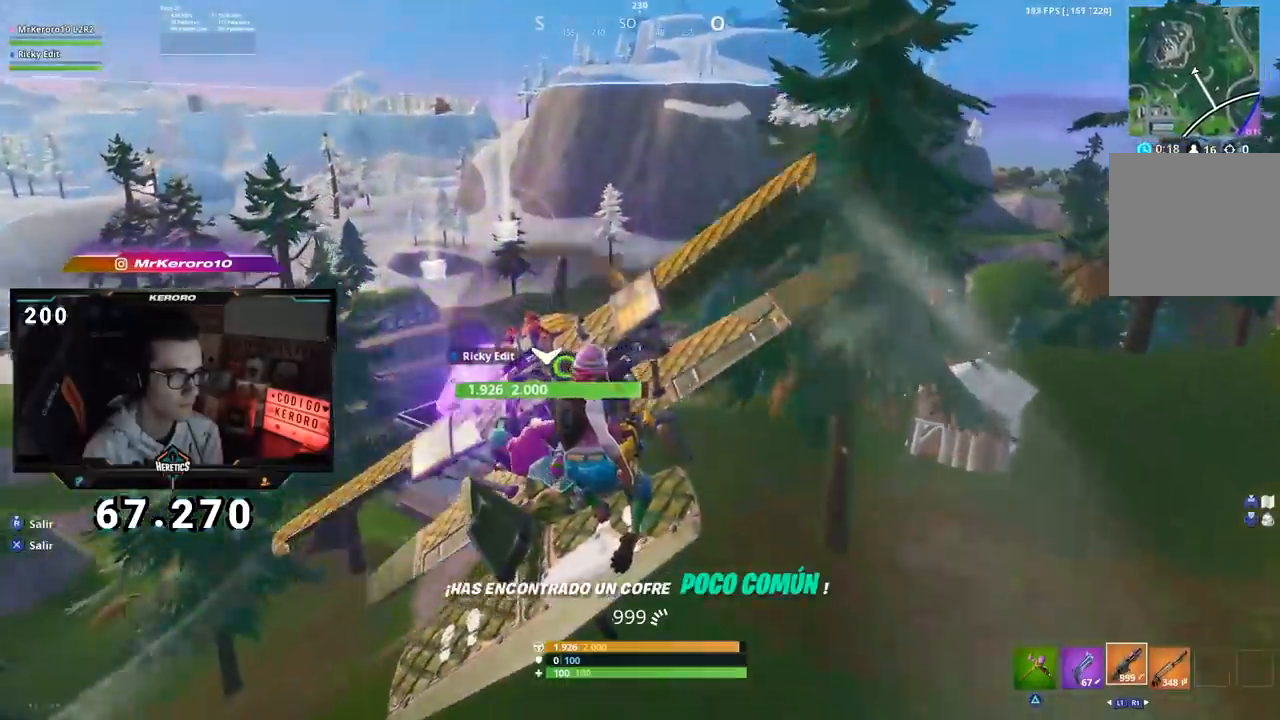
{"buttons": [], "left_stick": "center", "right_stick": "center", "events": [[317, "right_stick", "left"], [451, "right_stick", "center"]]}
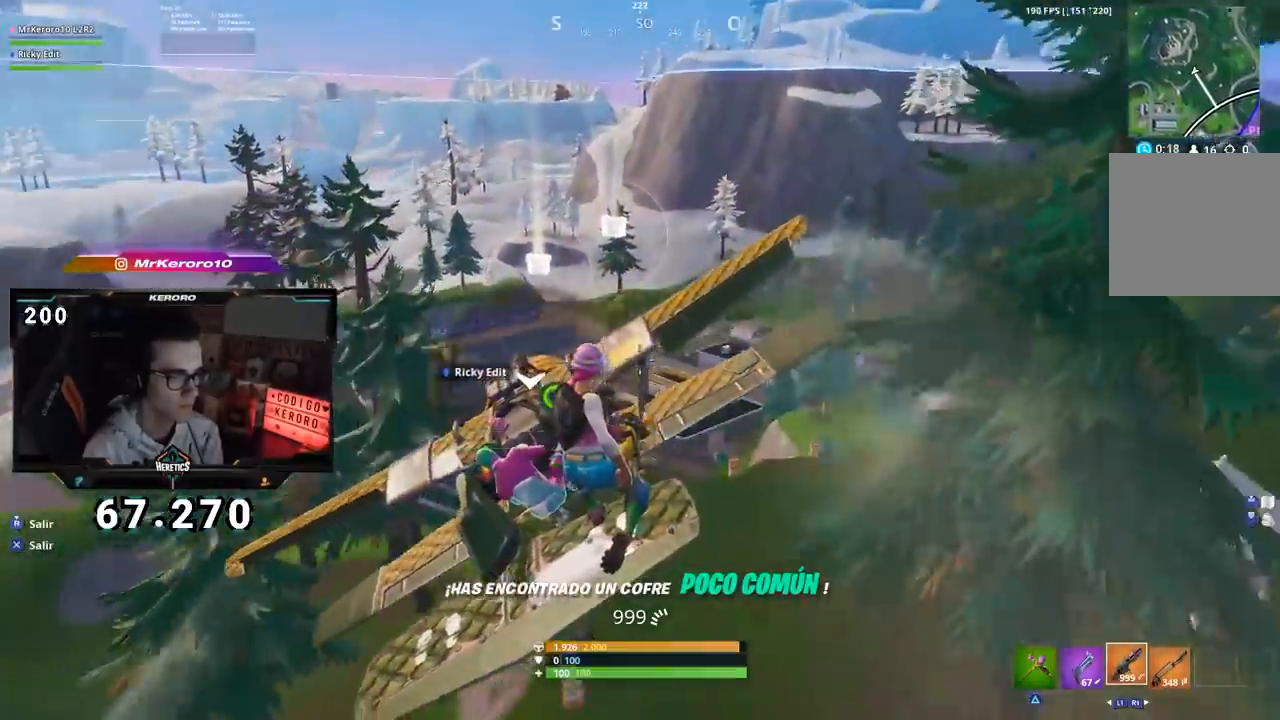
{"buttons": [], "left_stick": "center", "right_stick": "center", "events": [[184, "right_stick", "left"], [300, "right_stick", "center"]]}
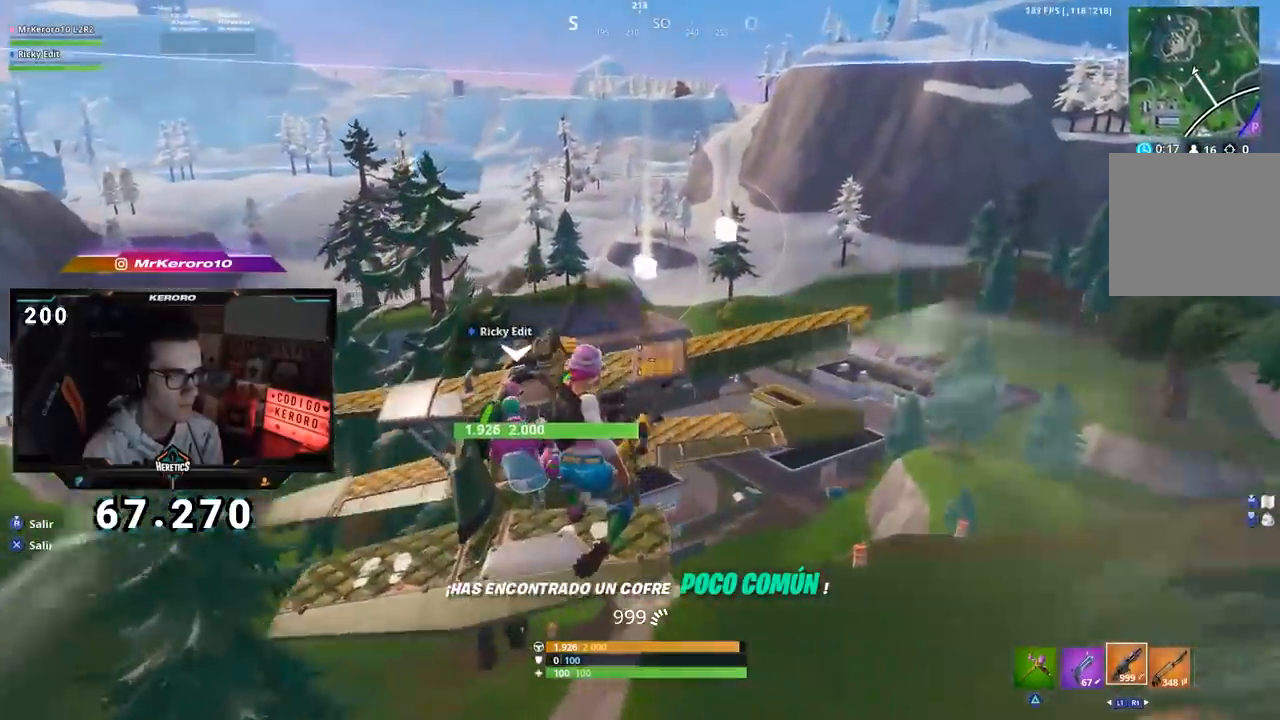
{"buttons": [], "left_stick": "center", "right_stick": "center", "events": [[183, "right_stick", "right"], [367, "right_stick", "center"]]}
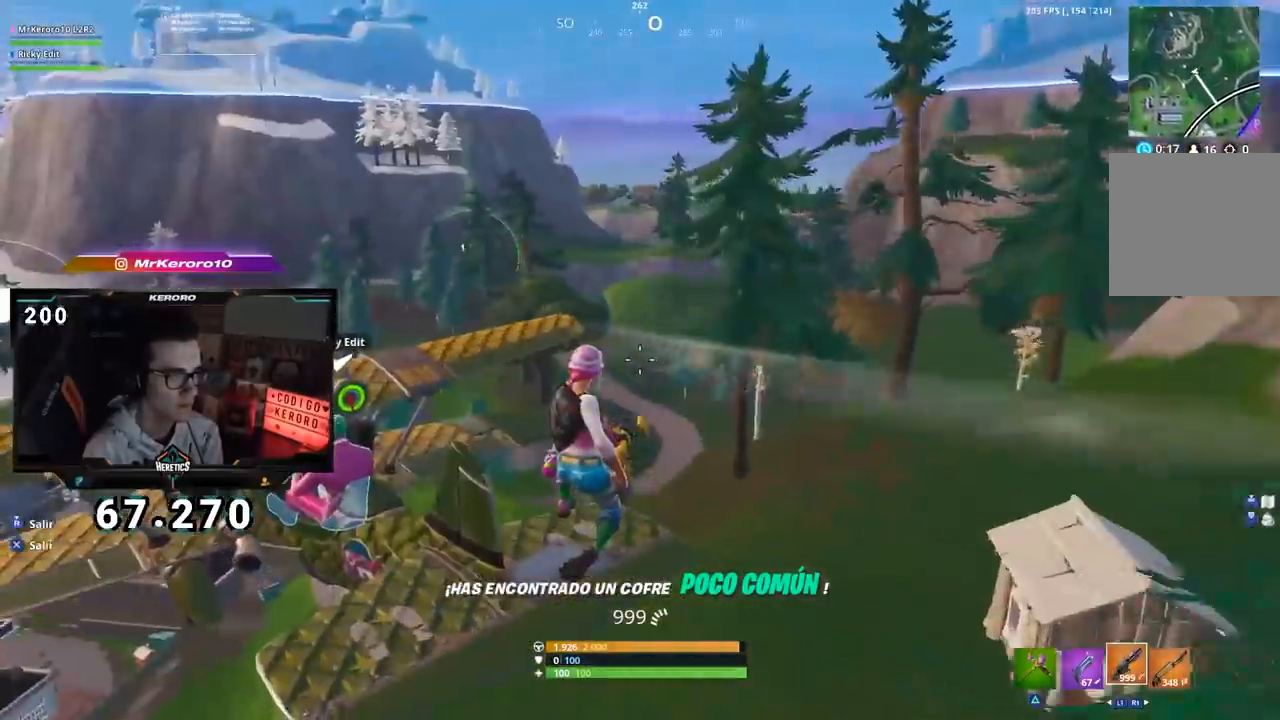
{"buttons": [], "left_stick": "center", "right_stick": "up-right", "events": [[350, "right_stick", "up-right"]]}
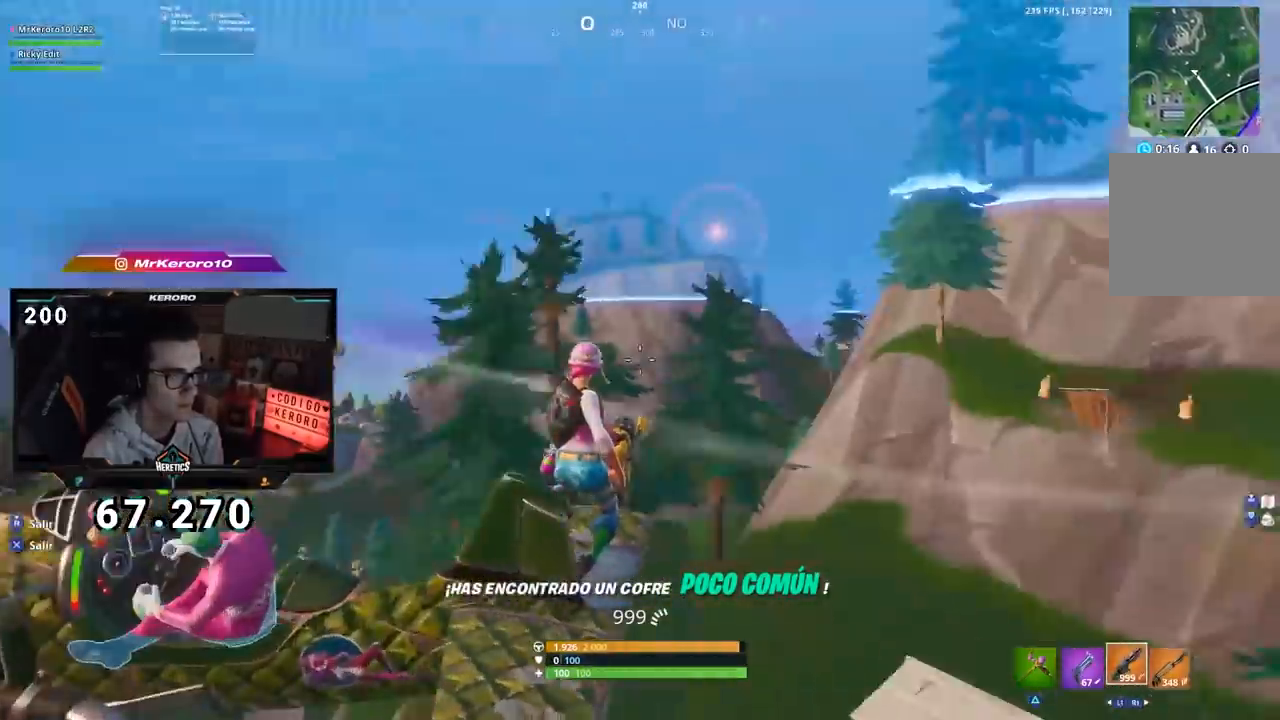
{"buttons": [], "left_stick": "center", "right_stick": "right", "events": [[33, "right_stick", "center"], [467, "right_stick", "right"]]}
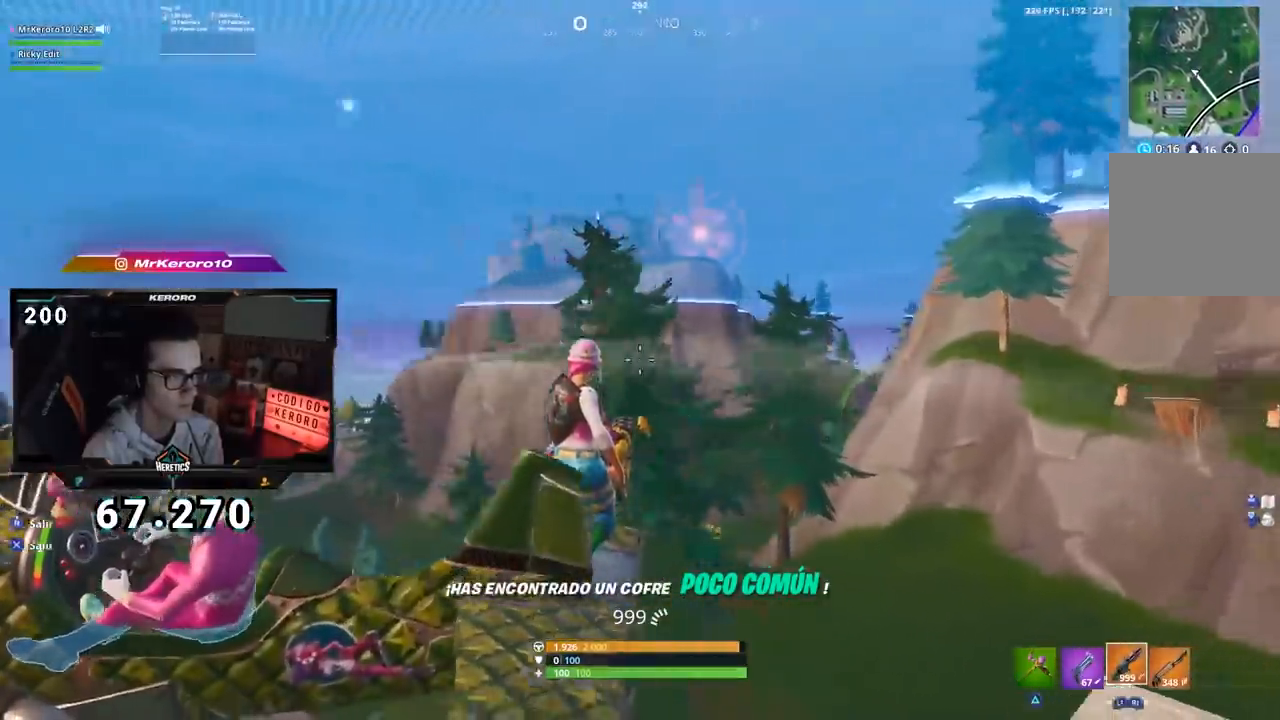
{"buttons": [], "left_stick": "center", "right_stick": "center", "events": [[84, "right_stick", "center"]]}
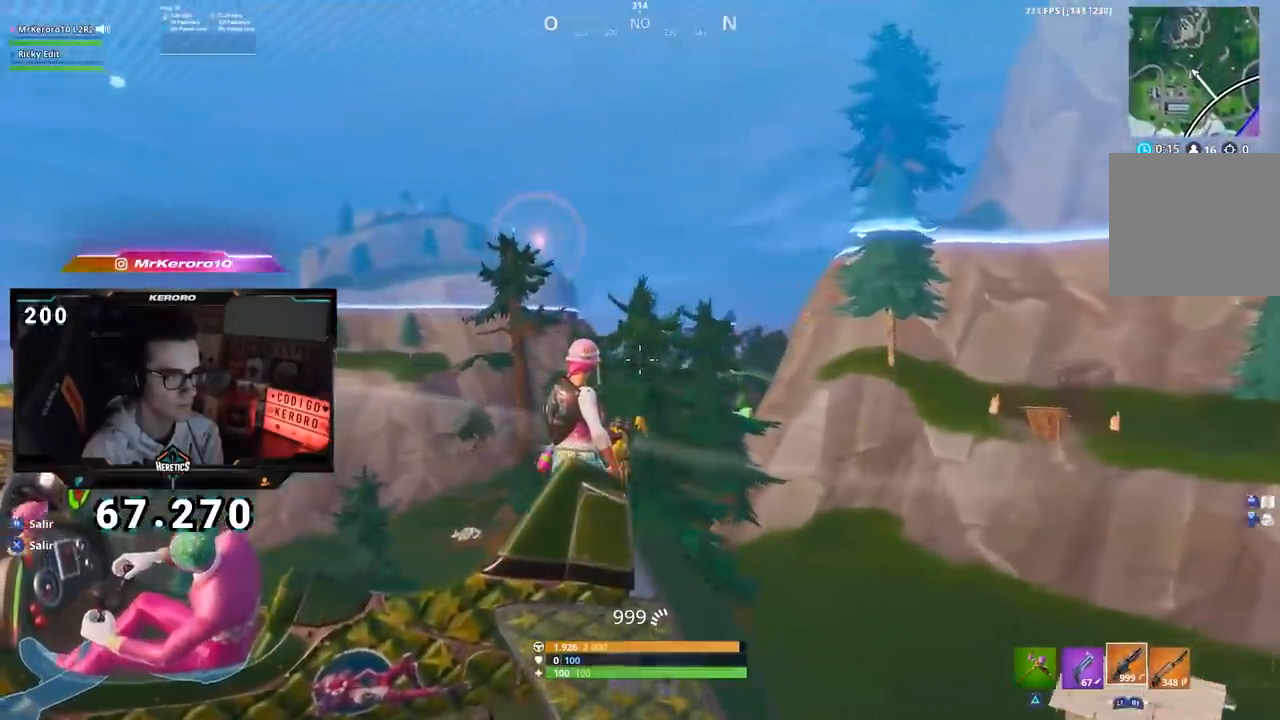
{"buttons": [], "left_stick": "center", "right_stick": "center", "events": []}
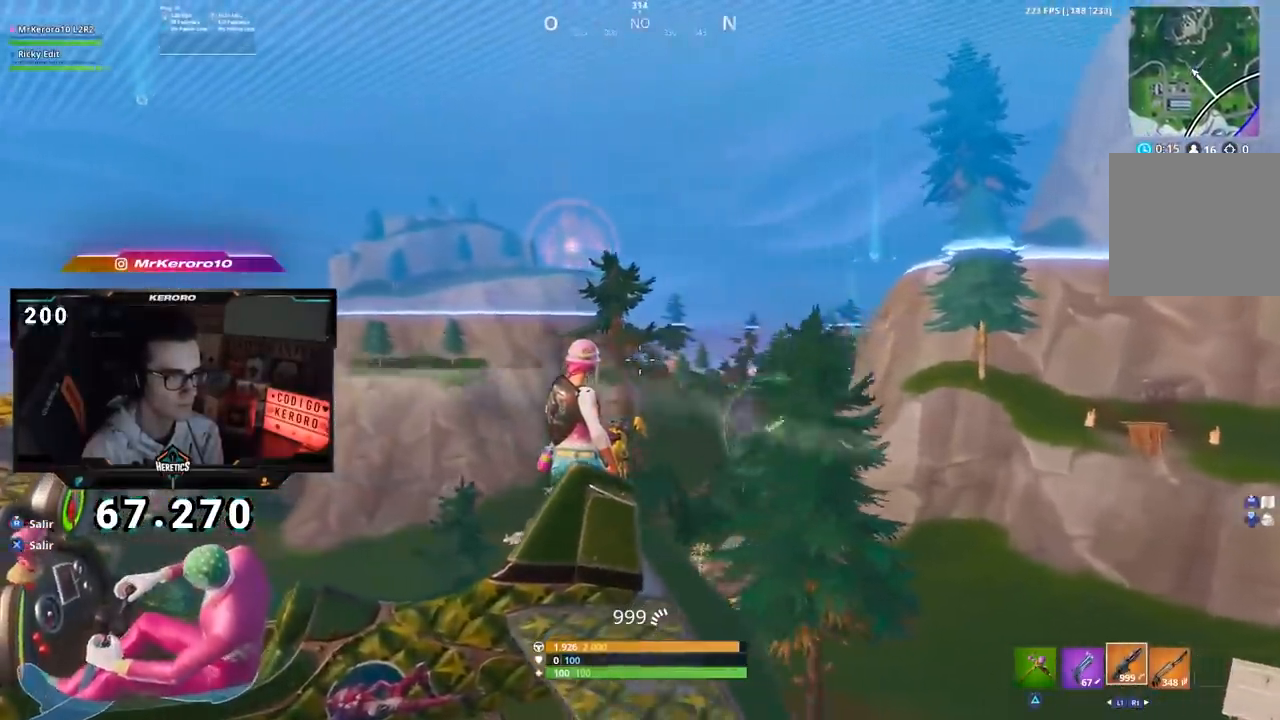
{"buttons": [], "left_stick": "center", "right_stick": "center", "events": [[234, "right_stick", "up"], [334, "right_stick", "center"]]}
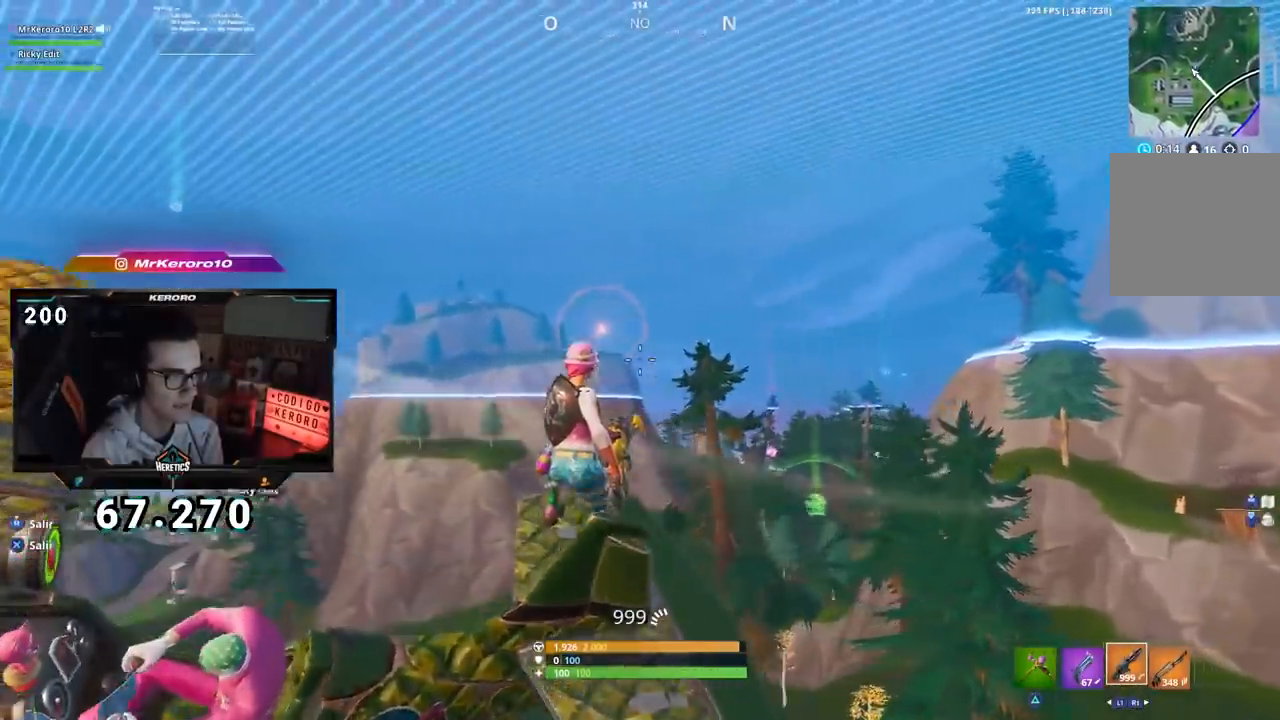
{"buttons": [], "left_stick": "center", "right_stick": "center", "events": []}
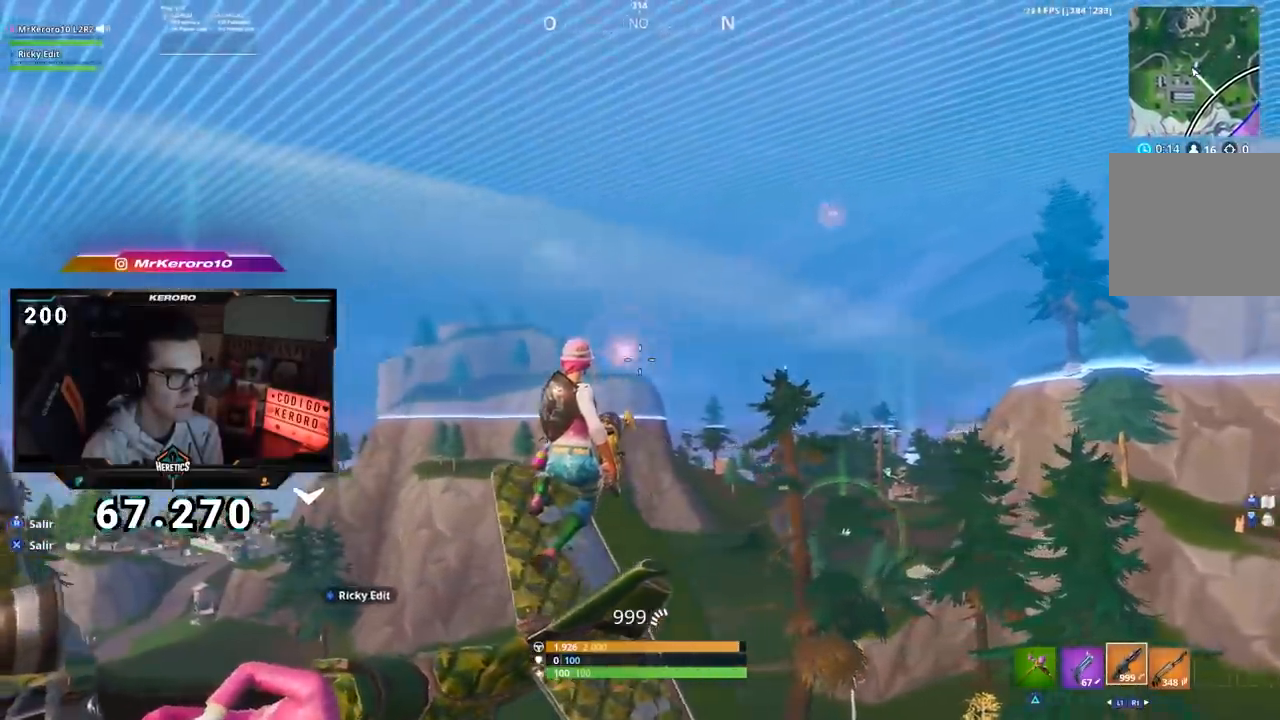
{"buttons": [], "left_stick": "center", "right_stick": "center", "events": []}
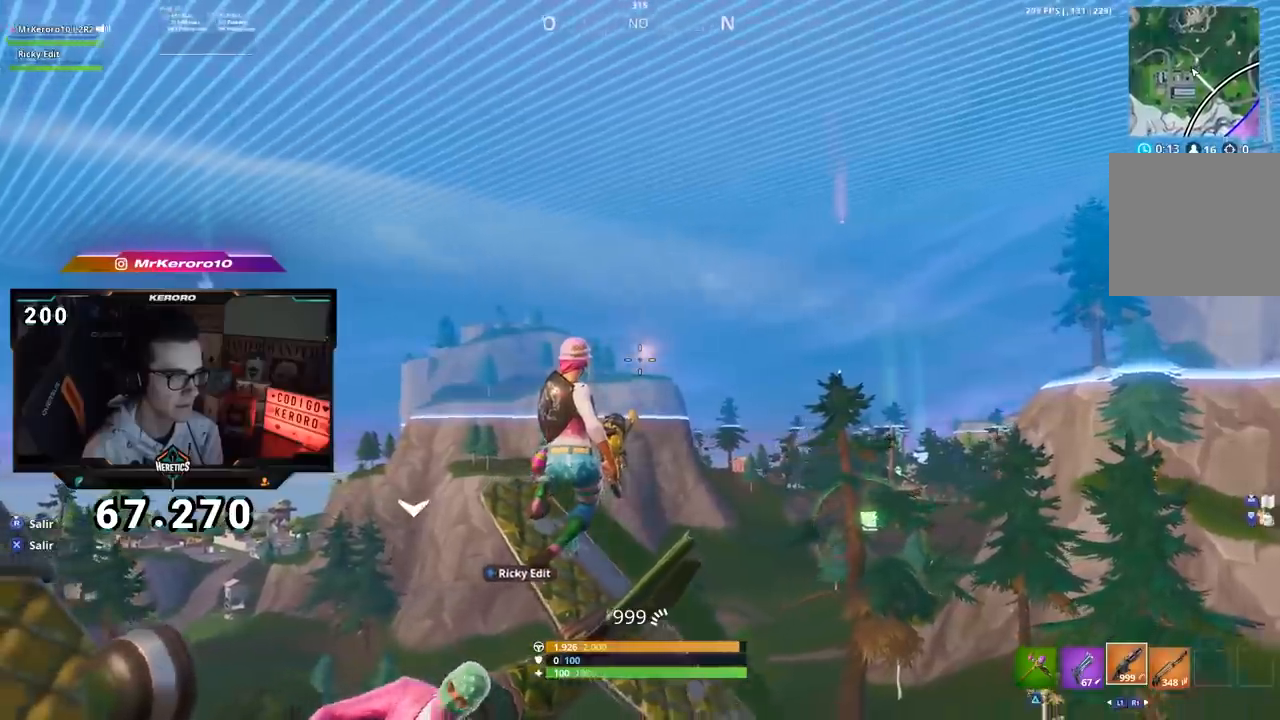
{"buttons": [], "left_stick": "center", "right_stick": "center", "events": []}
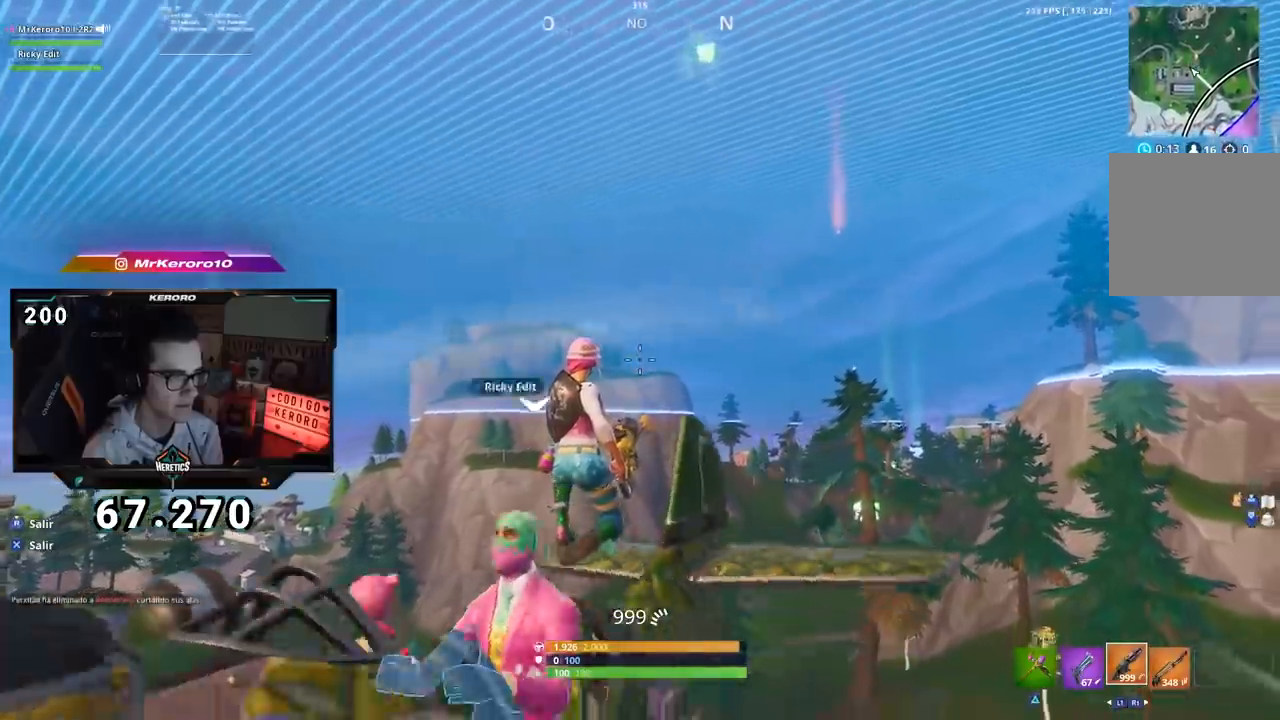
{"buttons": [], "left_stick": "center", "right_stick": "down-left", "events": [[434, "right_stick", "down-left"]]}
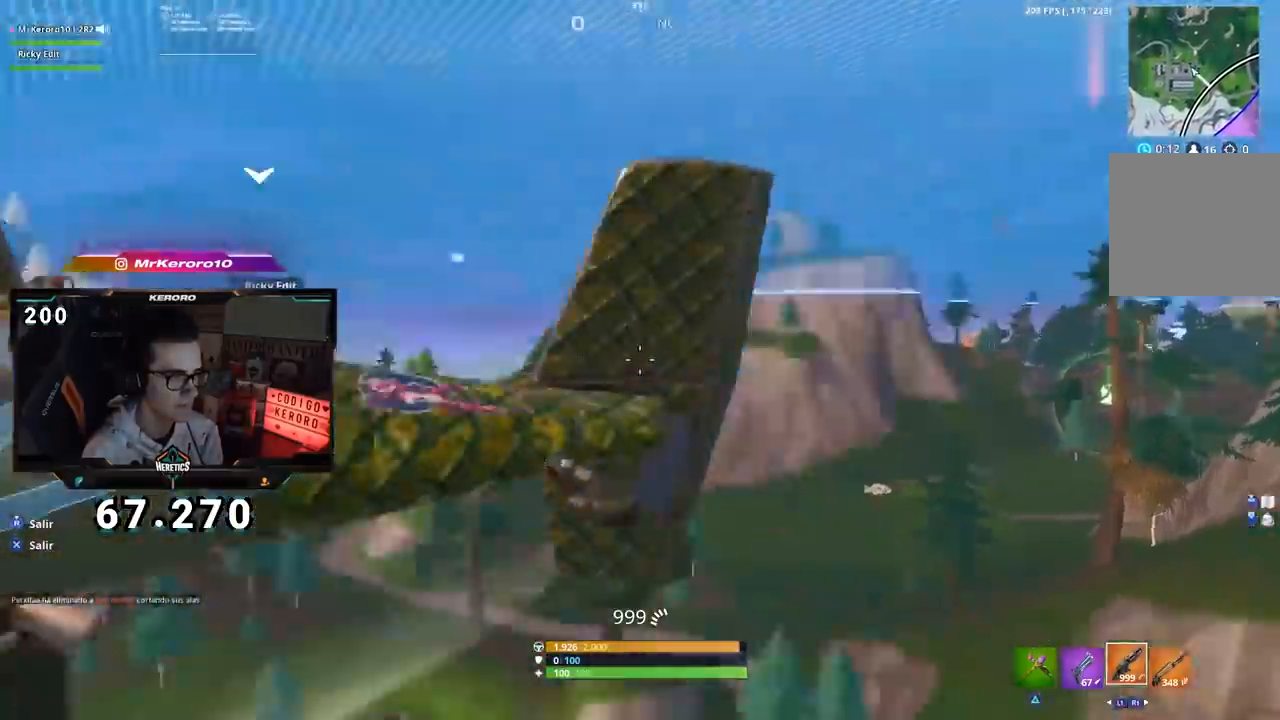
{"buttons": [], "left_stick": "center", "right_stick": "left", "events": [[117, "right_stick", "left"], [250, "right_stick", "center"], [400, "right_stick", "left"]]}
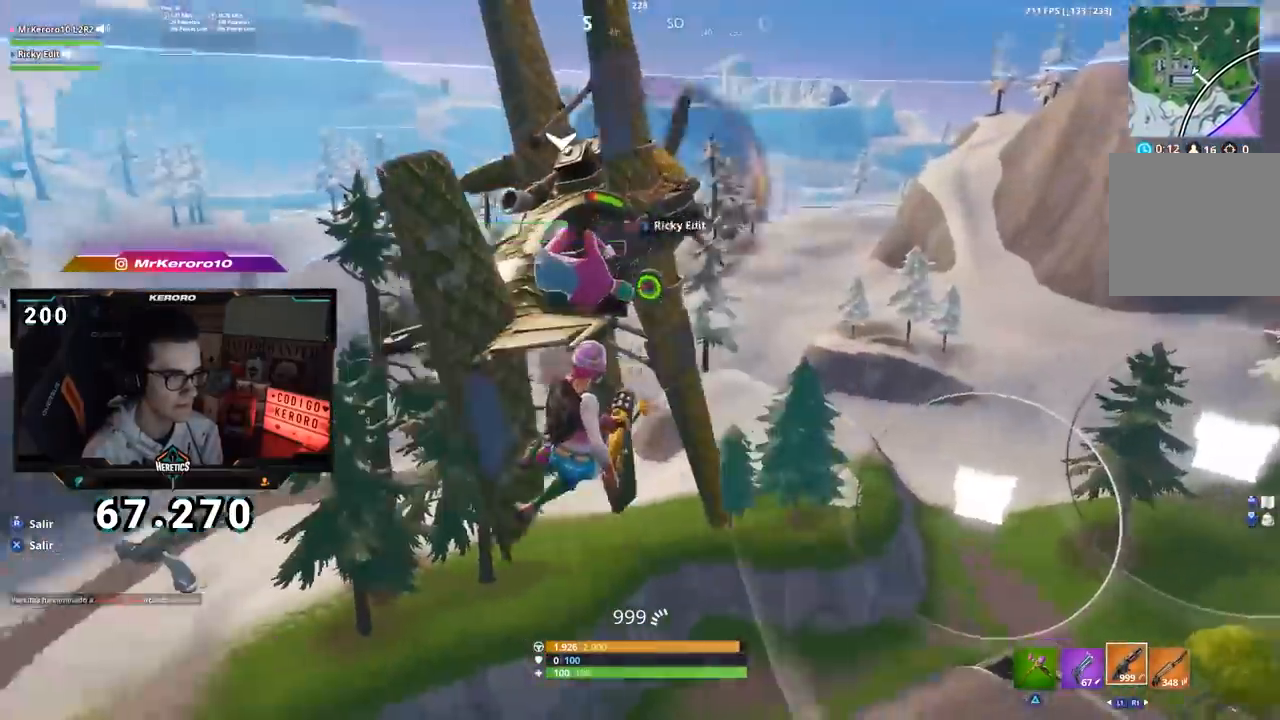
{"buttons": [], "left_stick": "center", "right_stick": "up-right", "events": [[50, "right_stick", "center"], [401, "right_stick", "up-right"]]}
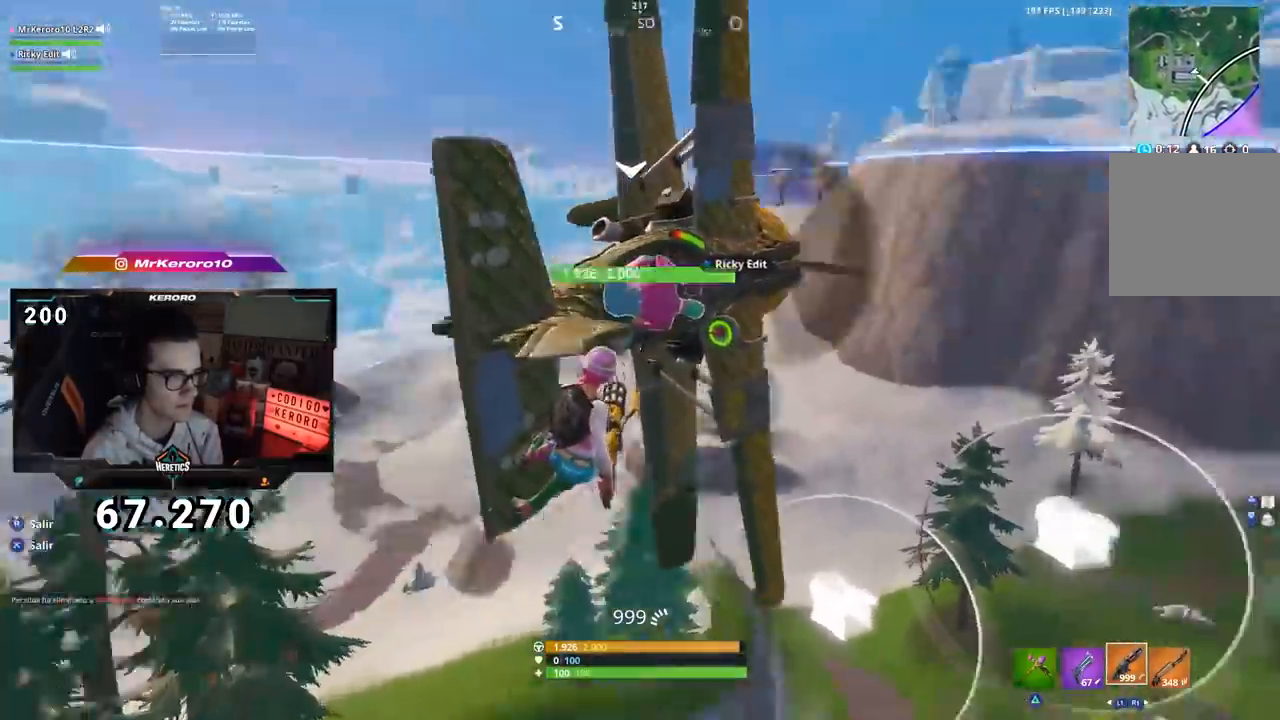
{"buttons": [], "left_stick": "center", "right_stick": "right", "events": [[67, "right_stick", "center"], [450, "right_stick", "right"]]}
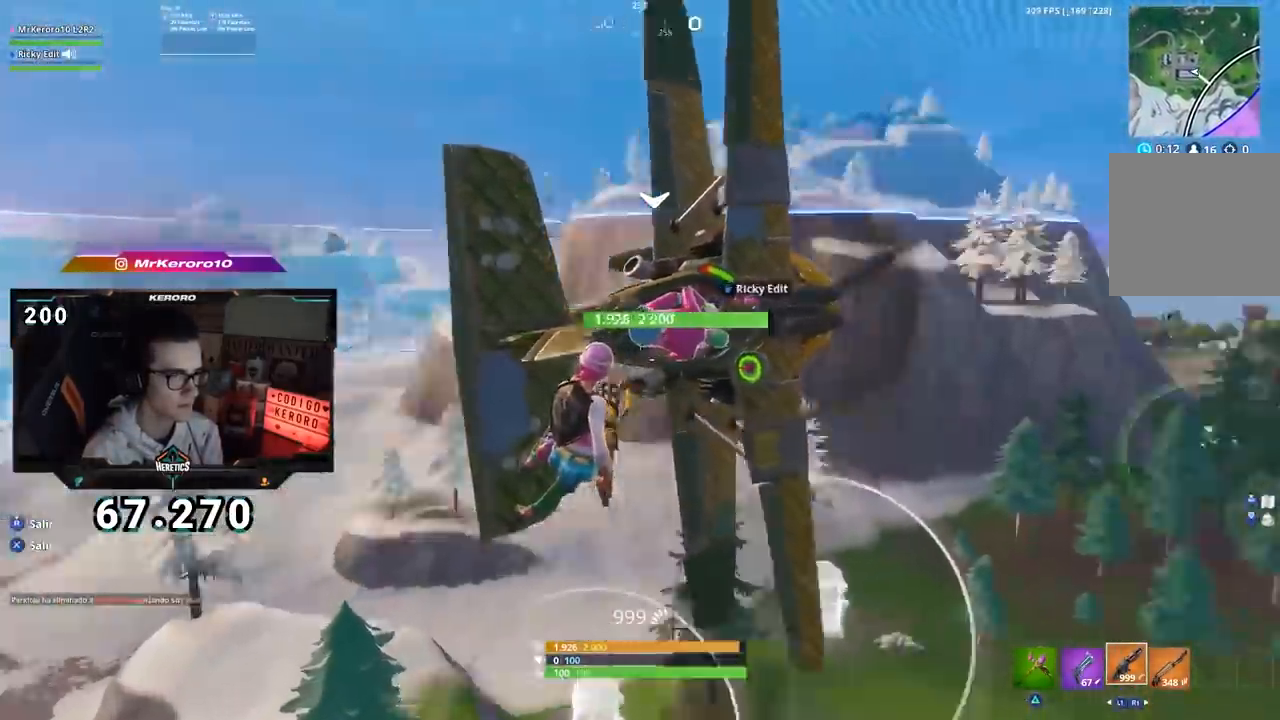
{"buttons": [], "left_stick": "center", "right_stick": "center", "events": [[100, "right_stick", "center"], [267, "right_stick", "right"], [451, "right_stick", "center"]]}
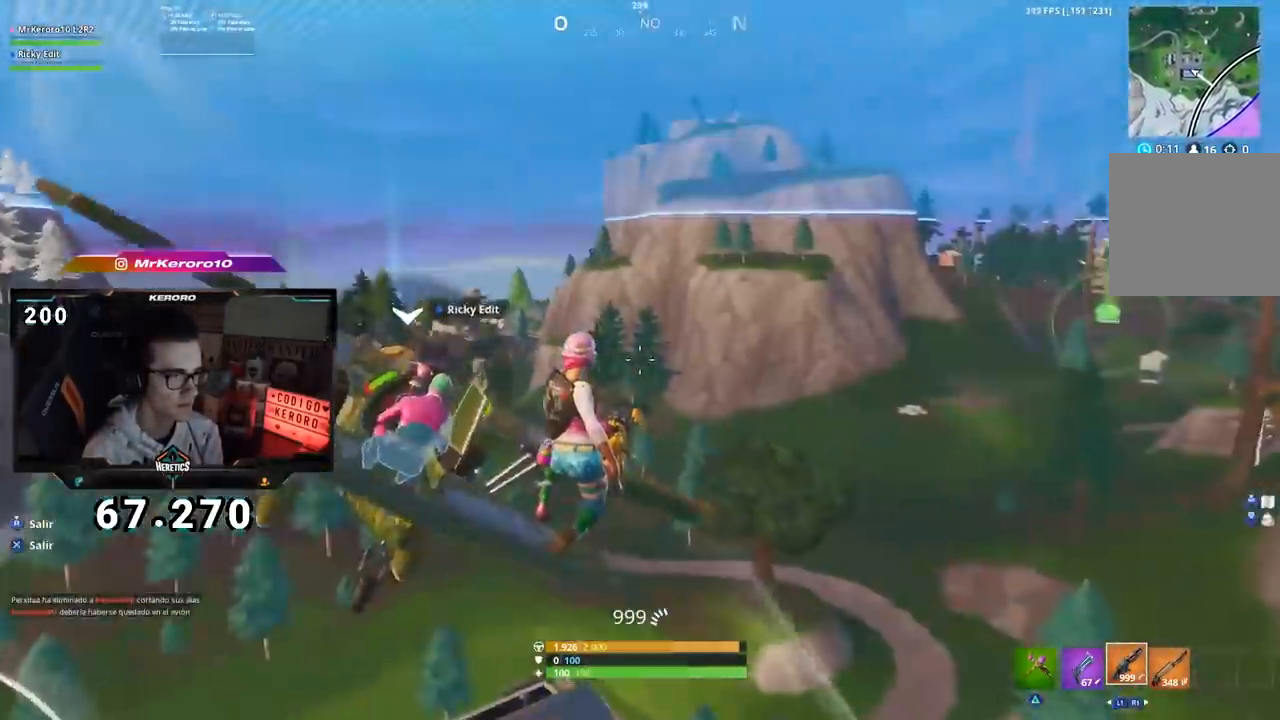
{"buttons": [], "left_stick": "center", "right_stick": "center", "events": [[250, "right_stick", "right"], [400, "right_stick", "center"]]}
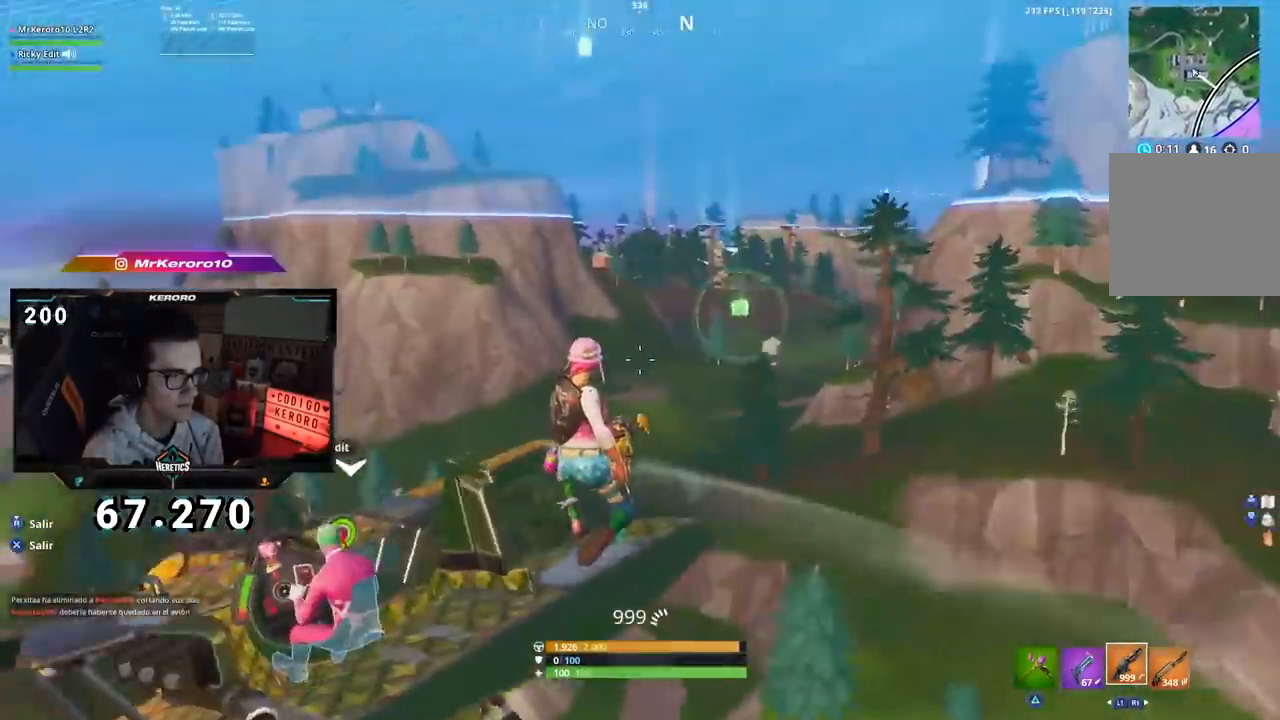
{"buttons": [], "left_stick": "center", "right_stick": "up-right", "events": [[417, "right_stick", "up-right"]]}
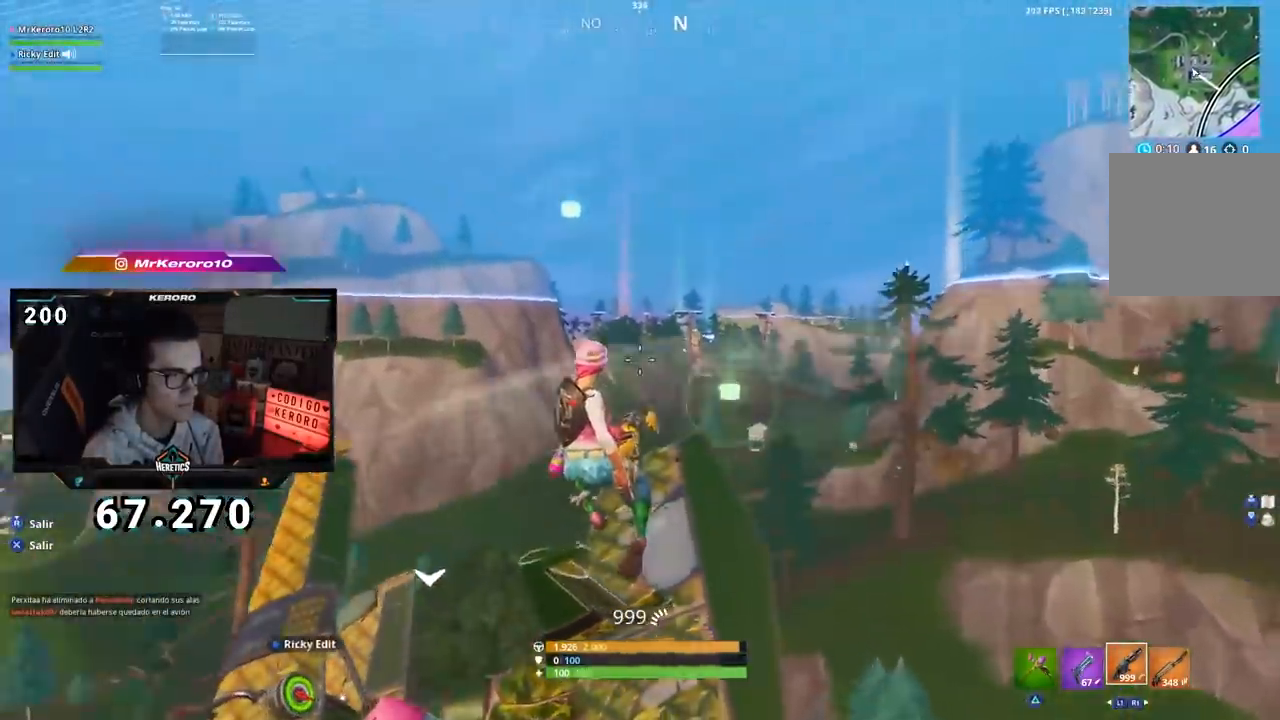
{"buttons": [], "left_stick": "center", "right_stick": "center", "events": [[17, "right_stick", "center"], [300, "right_stick", "right"], [500, "right_stick", "center"]]}
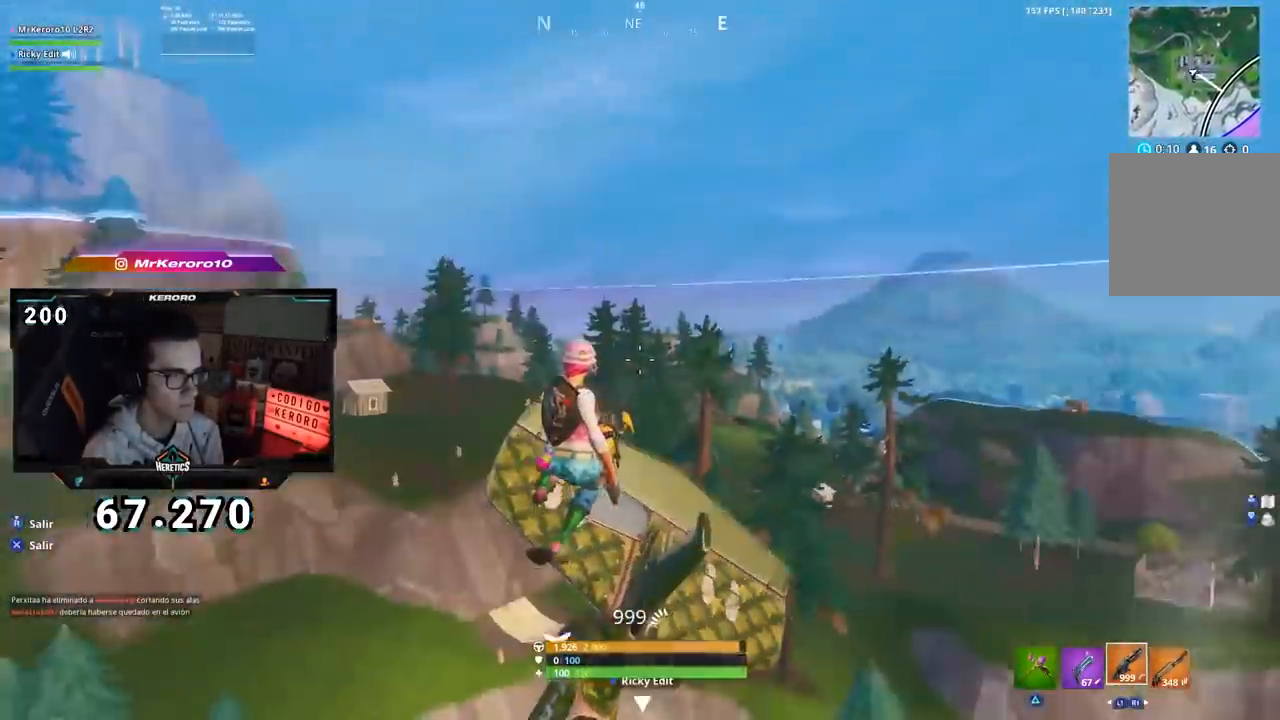
{"buttons": [], "left_stick": "center", "right_stick": "left", "events": [[251, "right_stick", "left"]]}
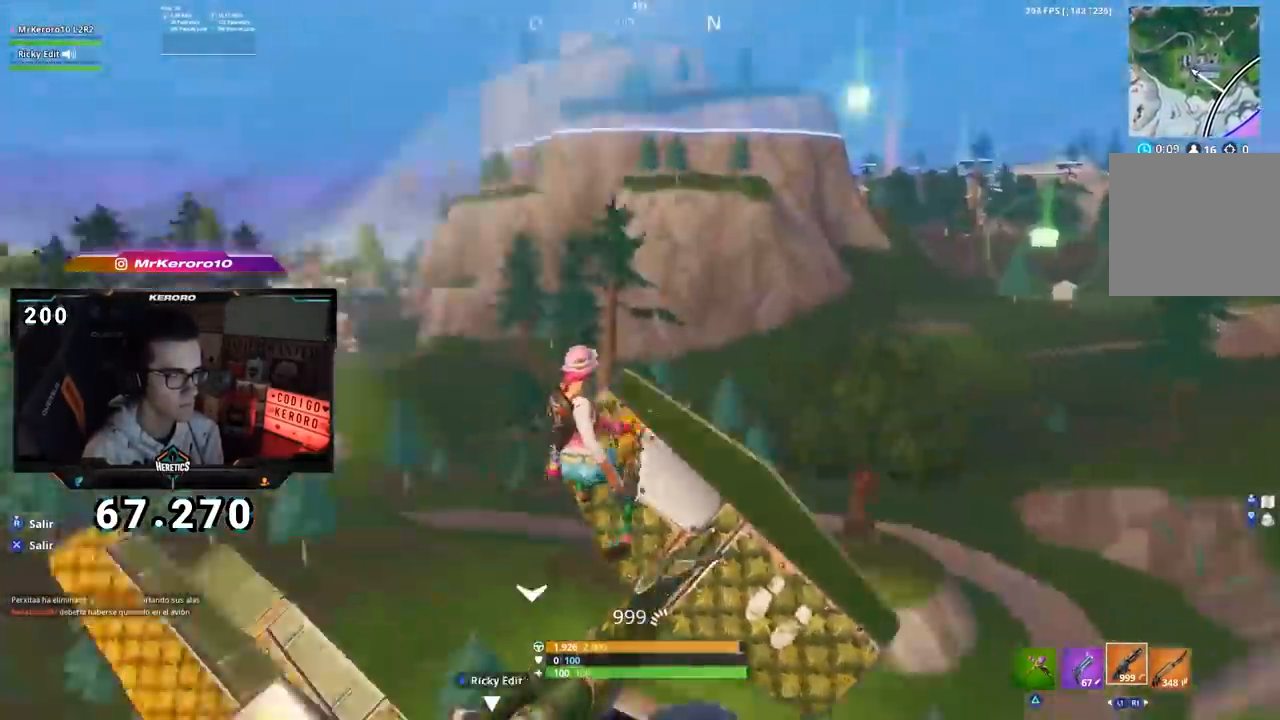
{"buttons": [], "left_stick": "center", "right_stick": "left", "events": [[233, "right_stick", "center"], [400, "right_stick", "left"]]}
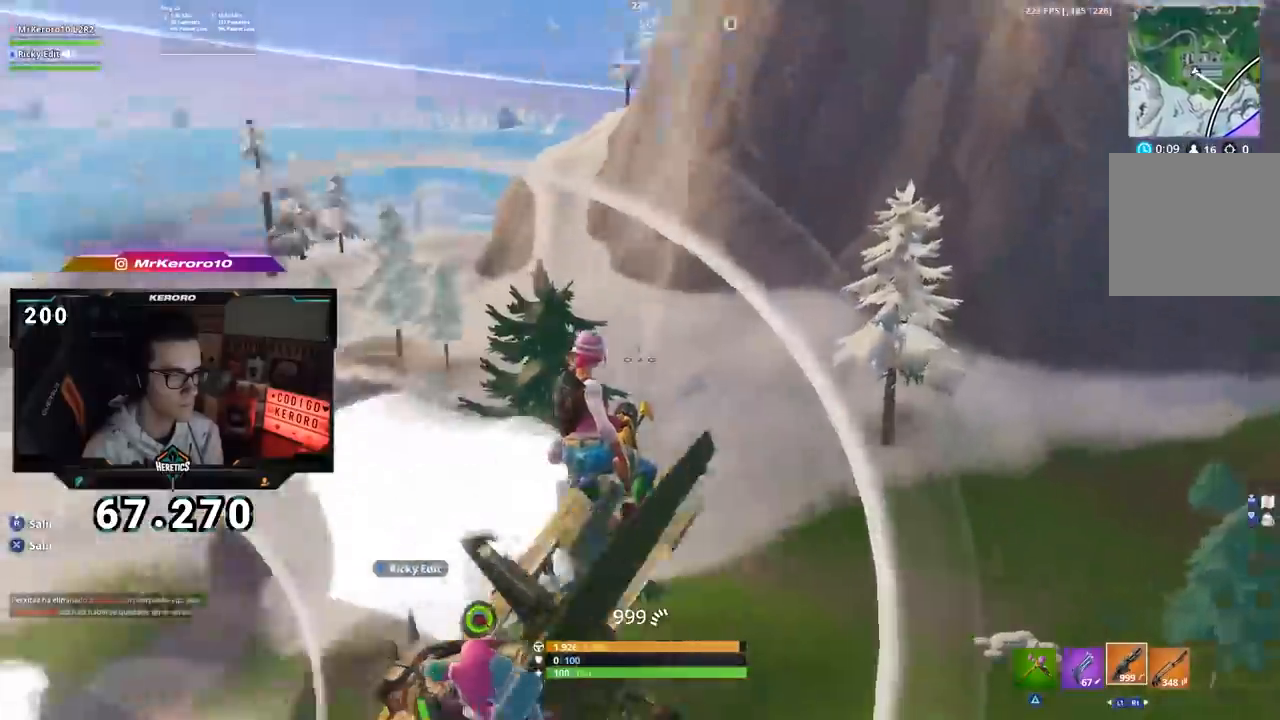
{"buttons": [], "left_stick": "center", "right_stick": "left", "events": [[100, "right_stick", "center"], [401, "right_stick", "left"]]}
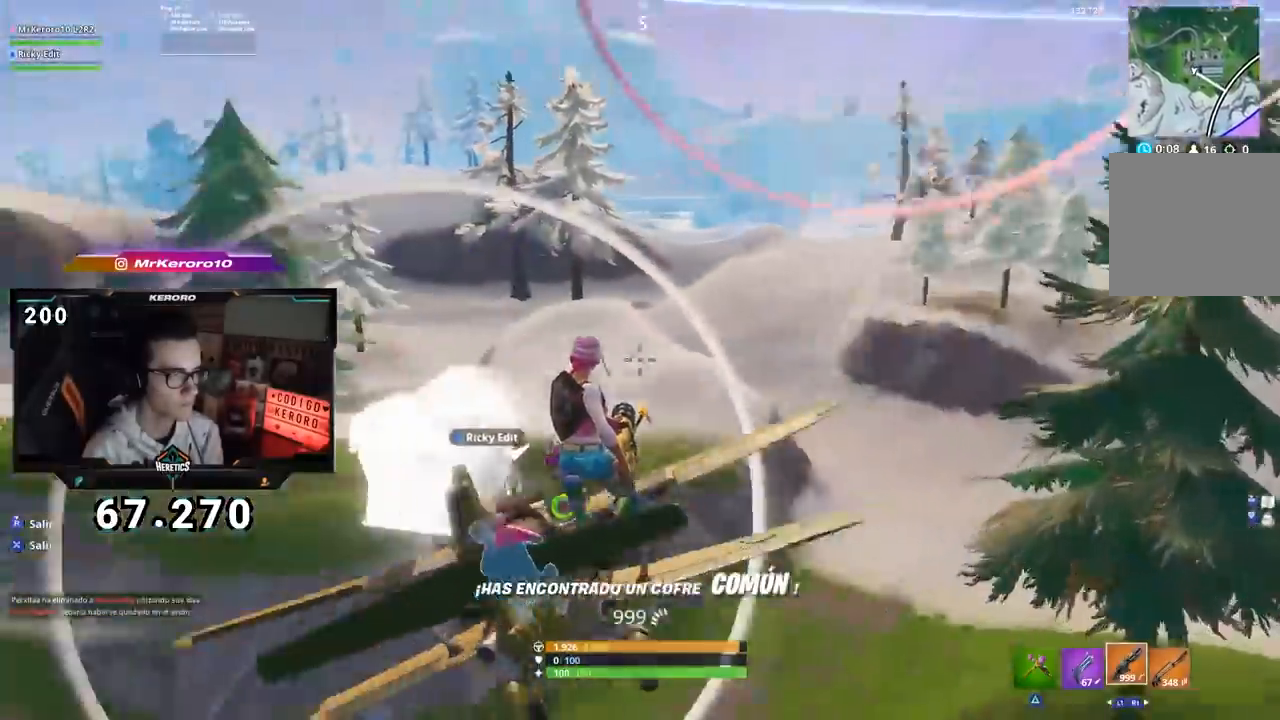
{"buttons": [], "left_stick": "center", "right_stick": "up-right", "events": [[100, "right_stick", "center"], [467, "right_stick", "up-right"]]}
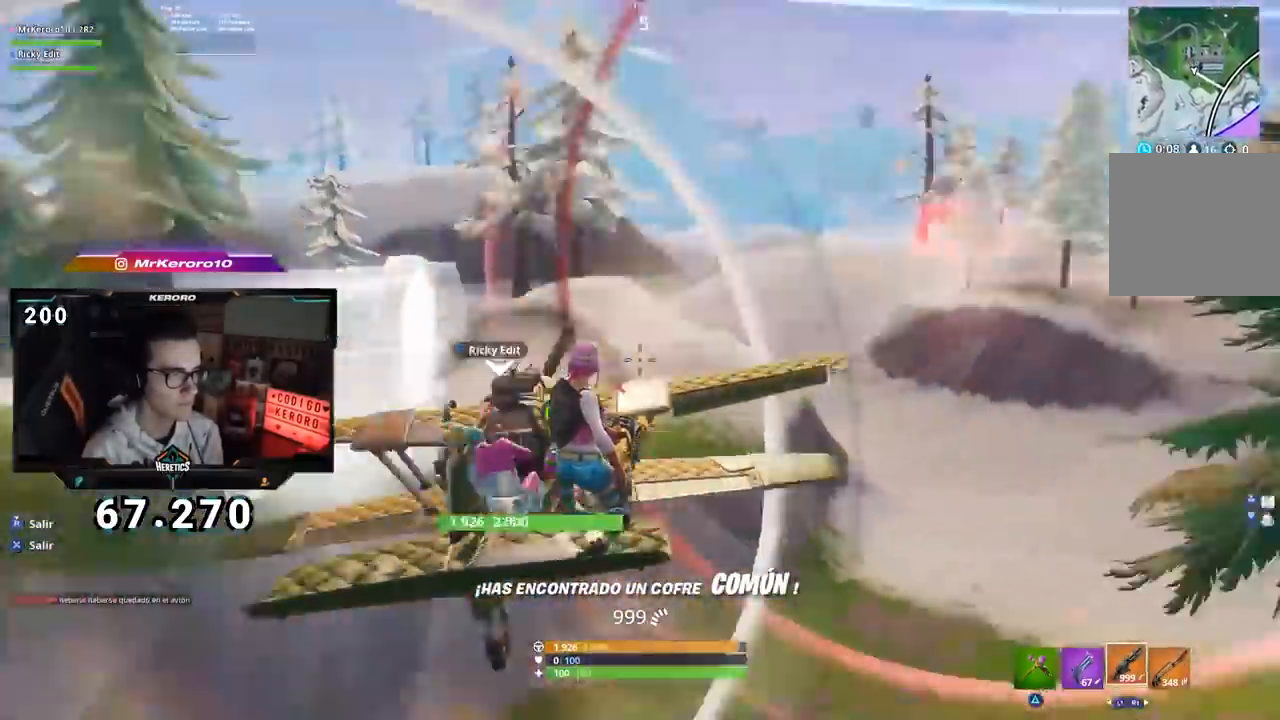
{"buttons": [], "left_stick": "center", "right_stick": "center", "events": [[100, "right_stick", "center"]]}
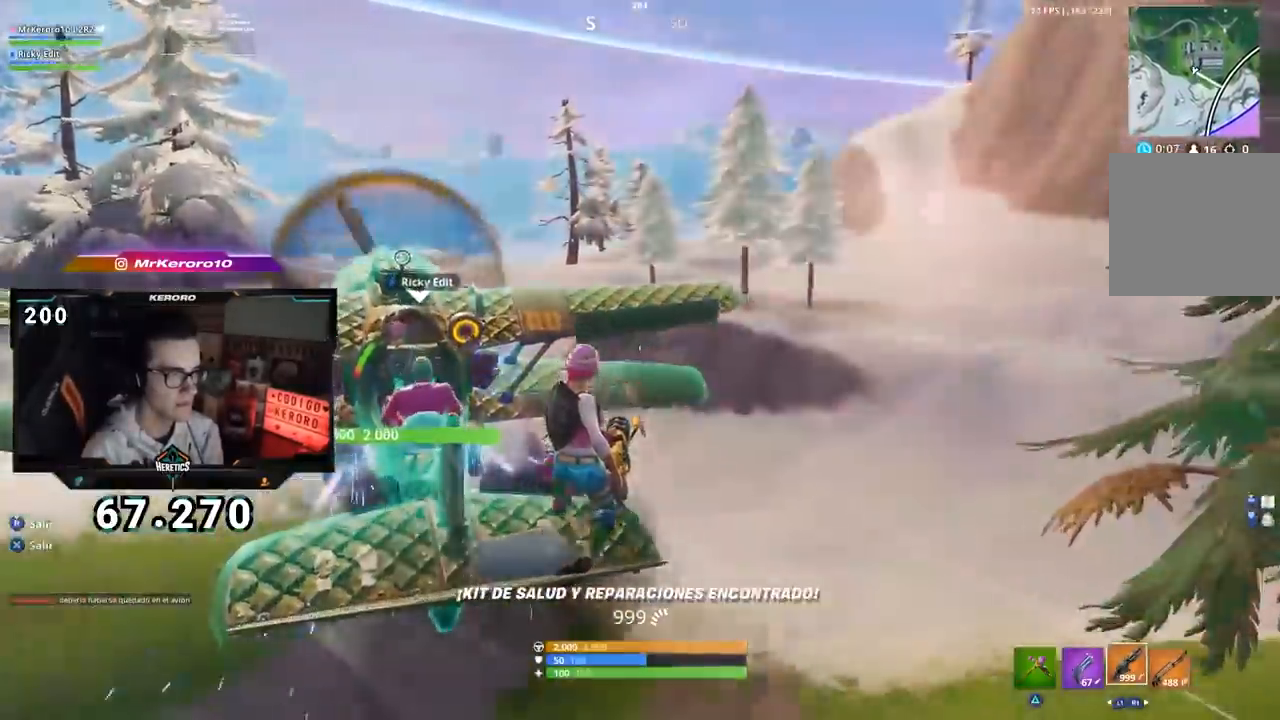
{"buttons": [], "left_stick": "center", "right_stick": "center", "events": [[33, "right_stick", "left"], [350, "right_stick", "center"]]}